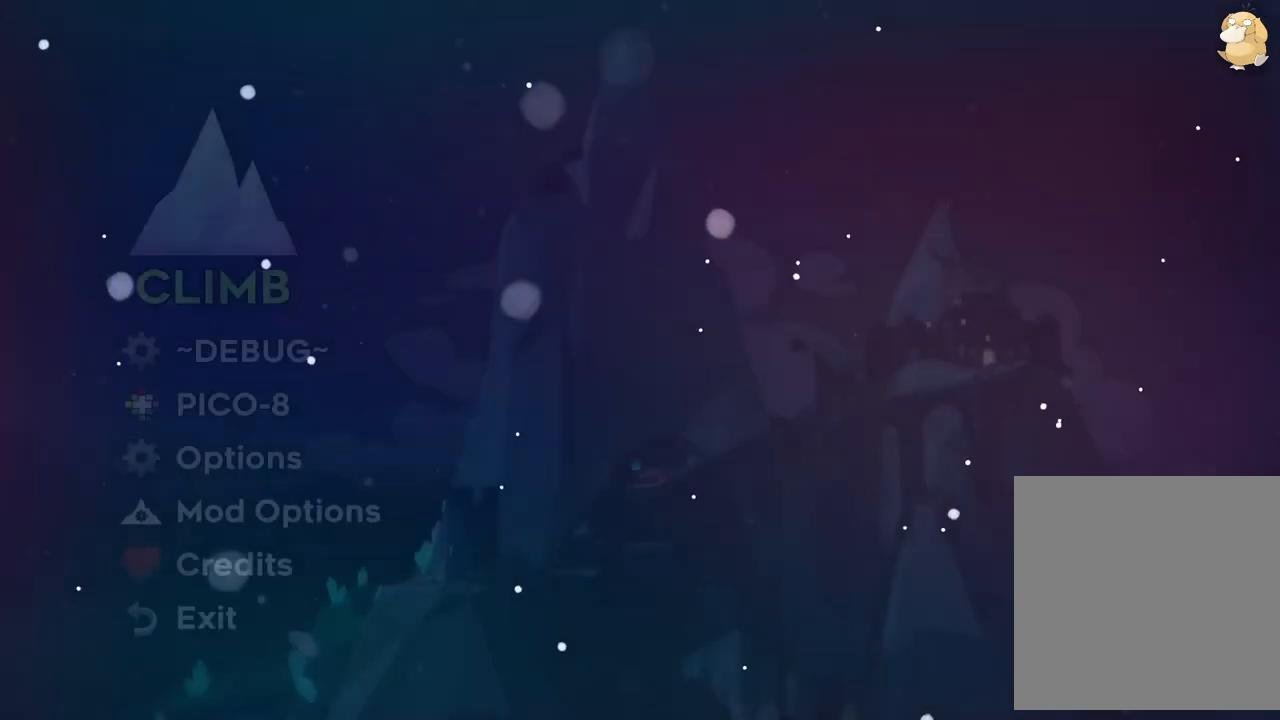
Gameplay with a controller (Nintendo layout); each line is a JSON object with the inputs held at the frame after it. "events" lists button and stick changes between this image and that frame as [ms after this image, input, new state], when the widget could be followed in between. Not read: HOME L3 R3 SELECT START.
{"buttons": [], "left_stick": "center", "right_stick": "center", "events": []}
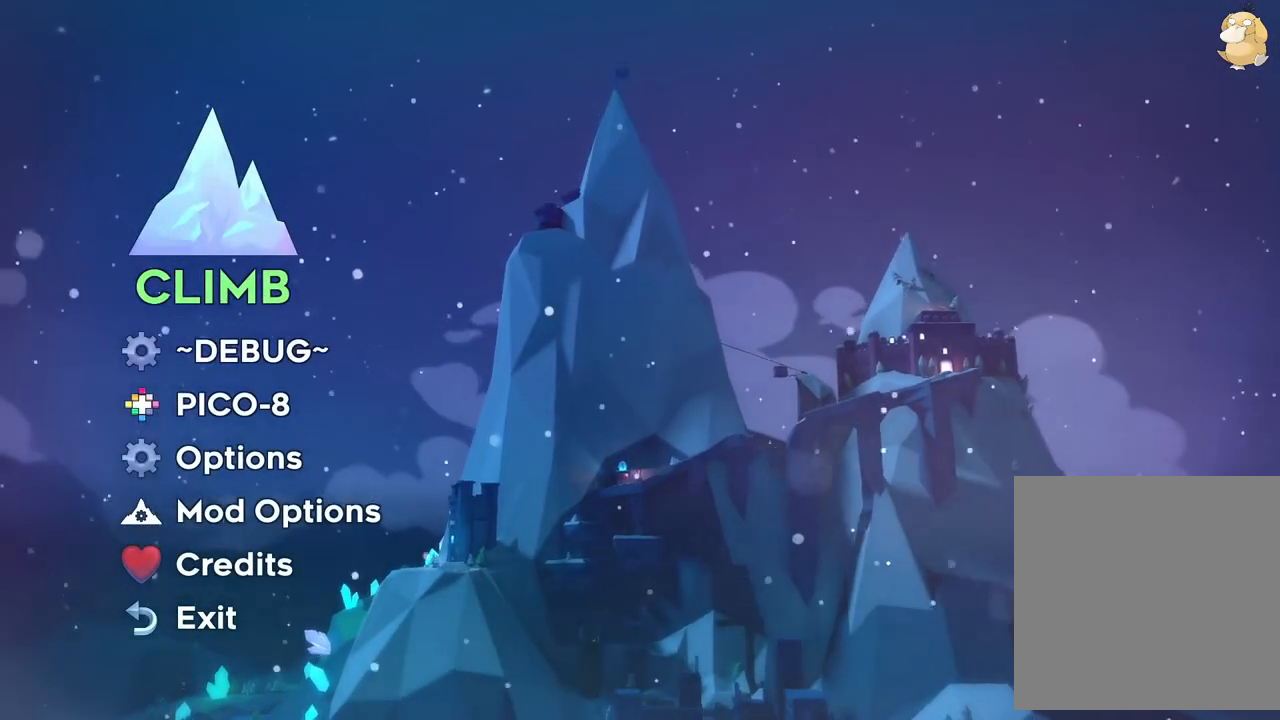
{"buttons": [], "left_stick": "center", "right_stick": "center", "events": []}
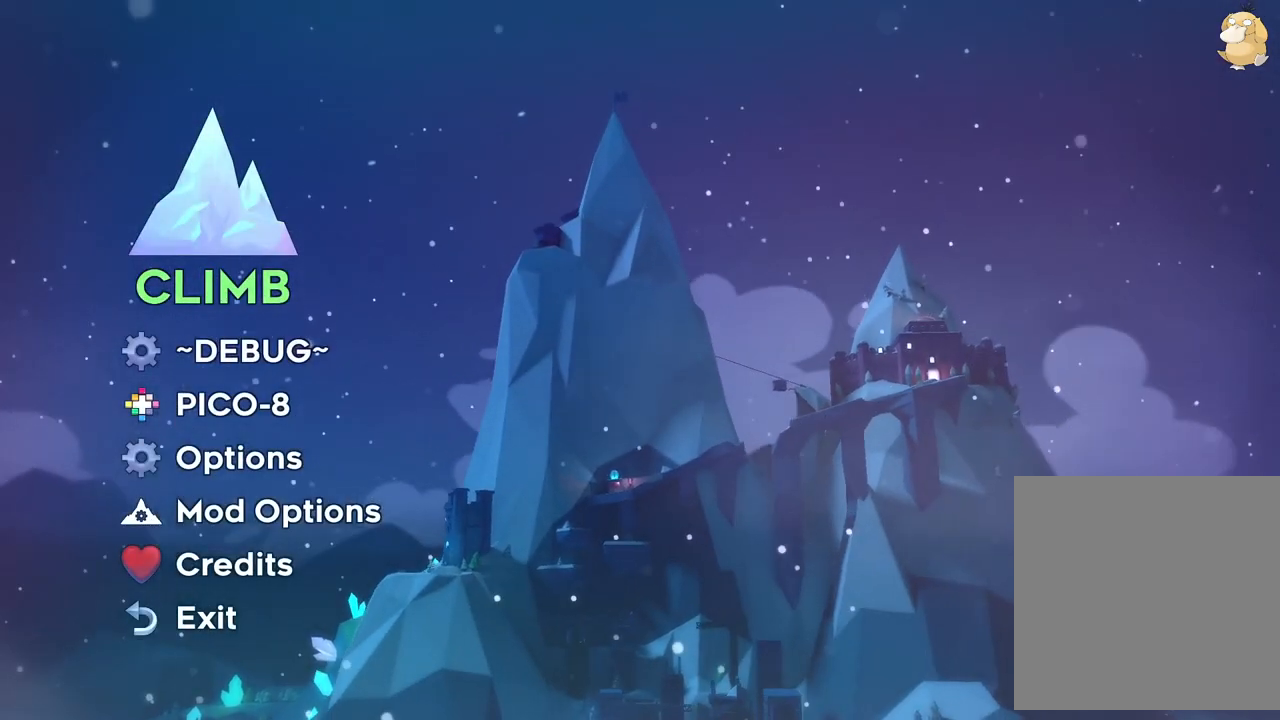
{"buttons": [], "left_stick": "center", "right_stick": "center", "events": []}
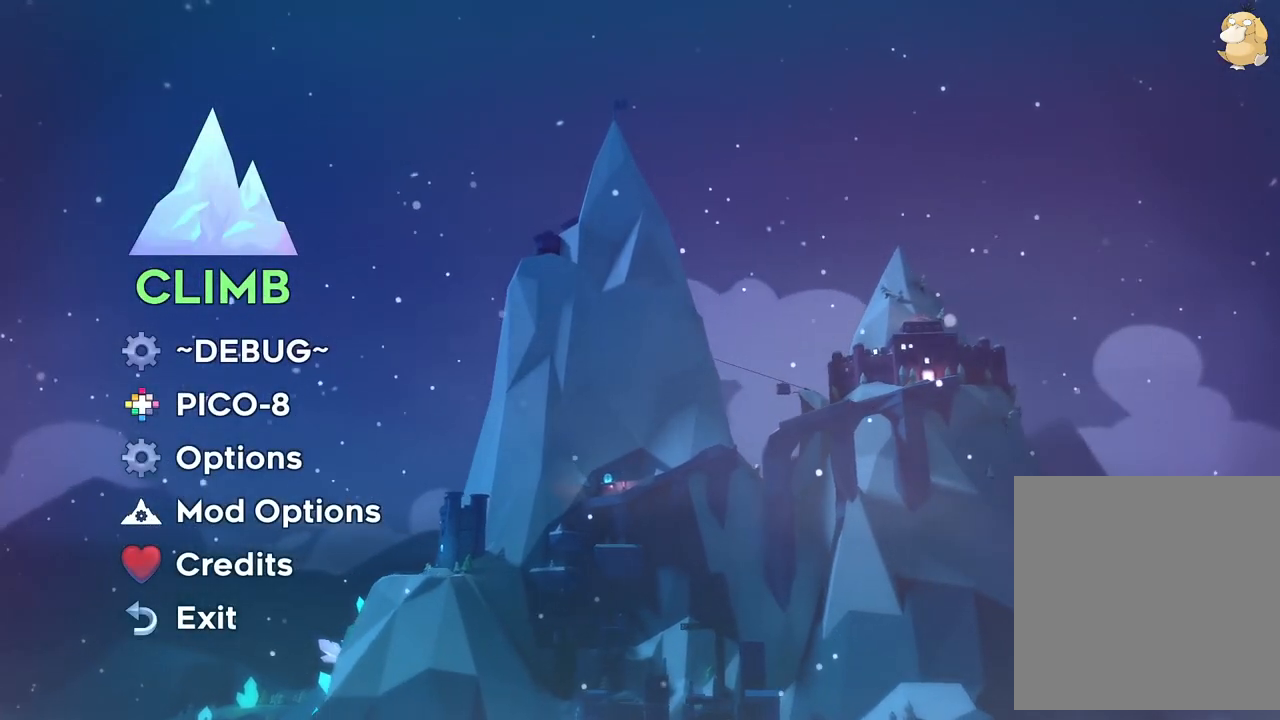
{"buttons": [], "left_stick": "center", "right_stick": "center", "events": []}
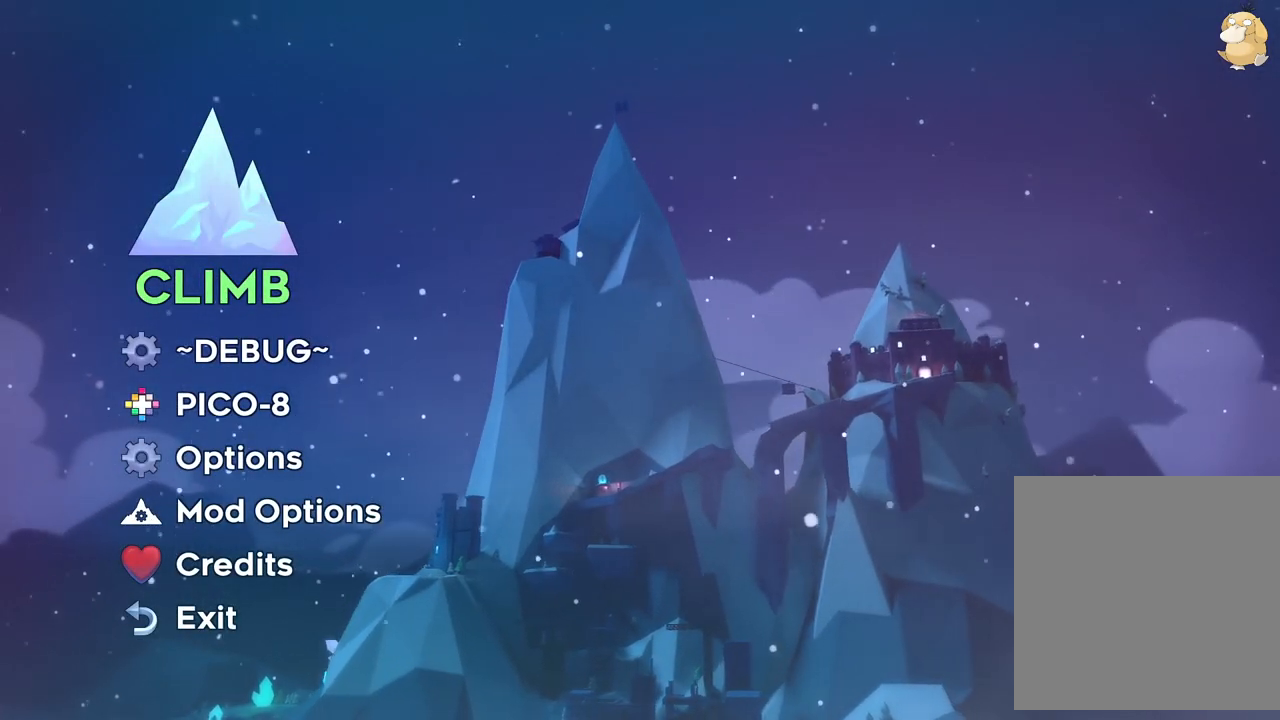
{"buttons": [], "left_stick": "center", "right_stick": "center", "events": []}
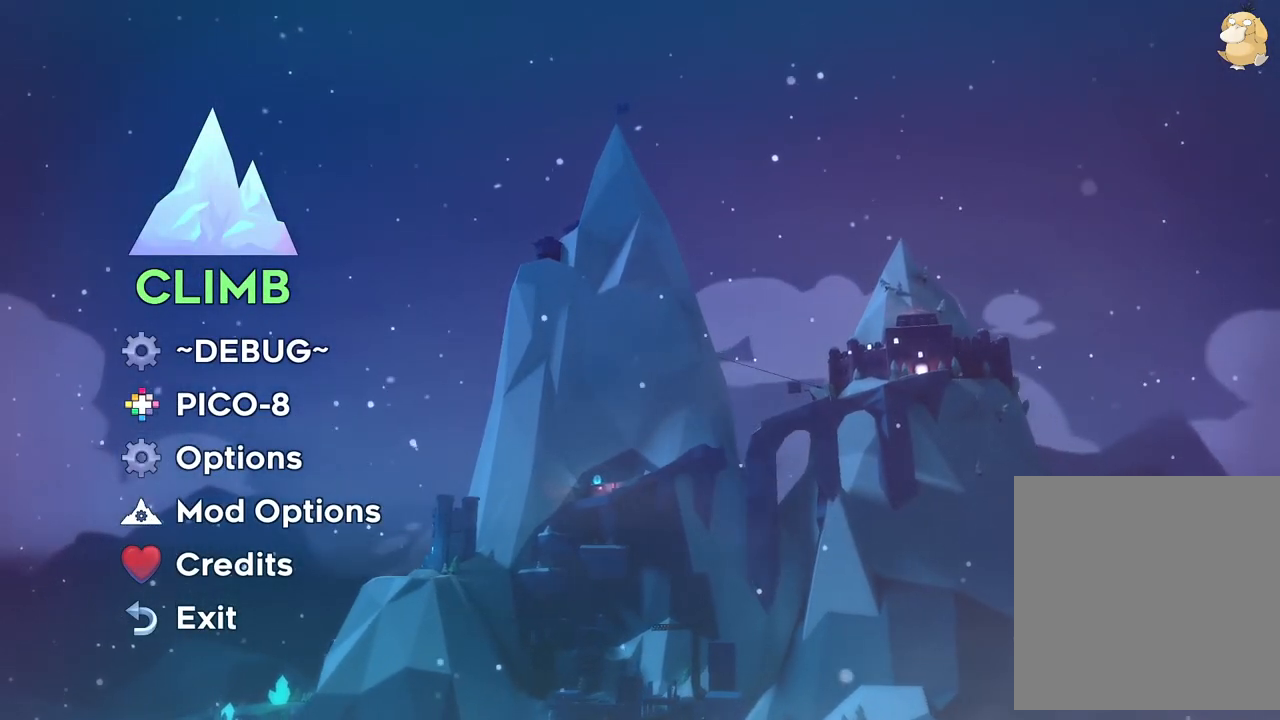
{"buttons": [], "left_stick": "center", "right_stick": "center", "events": [[150, "A", "down"], [300, "A", "up"]]}
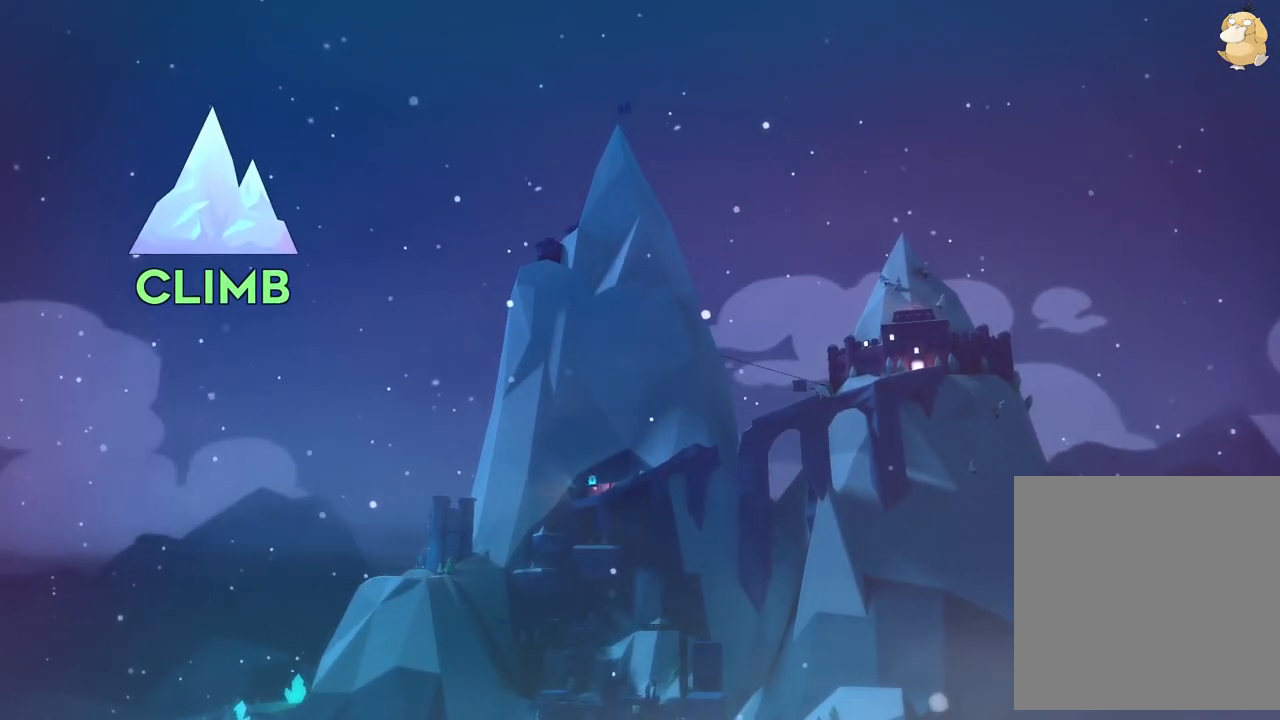
{"buttons": [], "left_stick": "center", "right_stick": "center", "events": []}
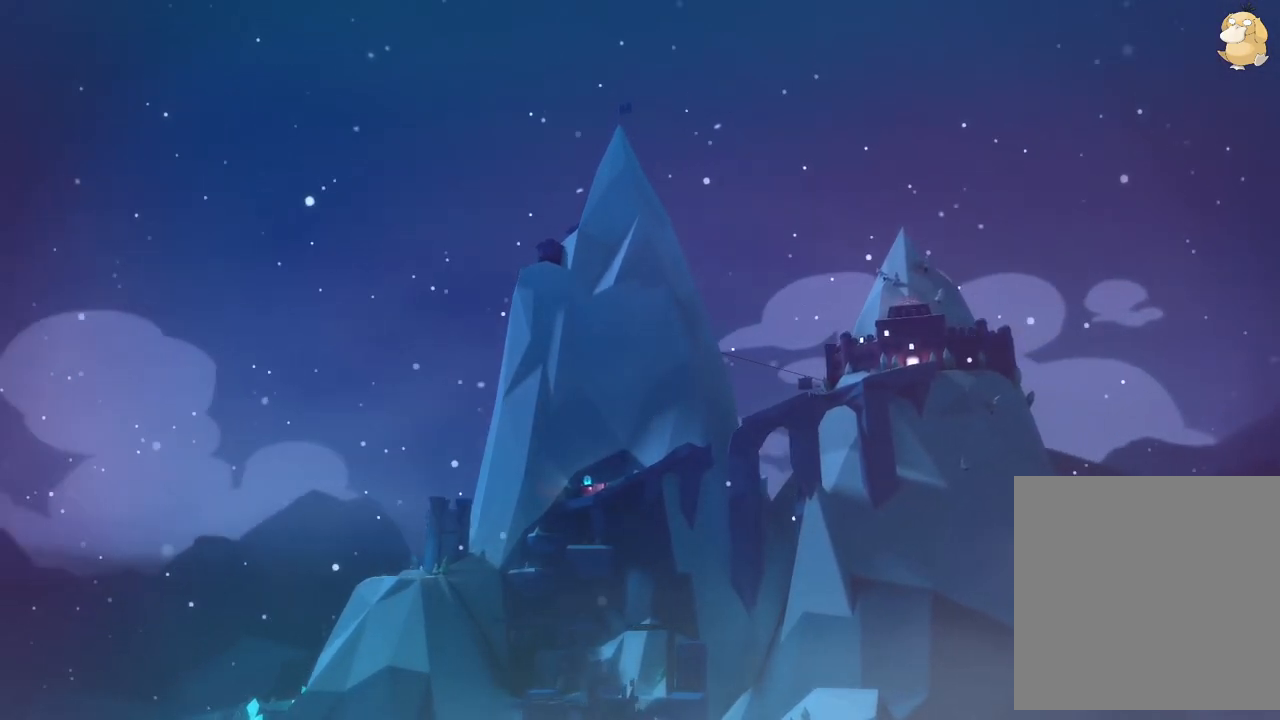
{"buttons": ["A"], "left_stick": "center", "right_stick": "center", "events": [[417, "A", "down"]]}
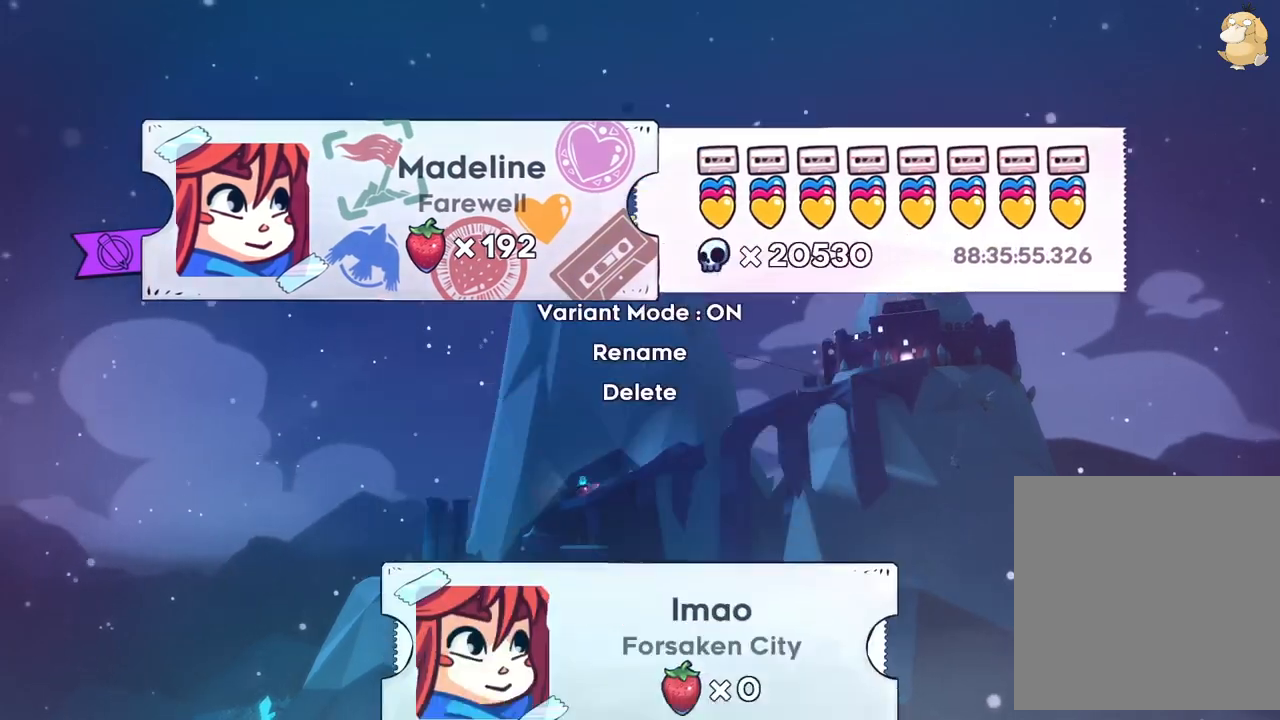
{"buttons": [], "left_stick": "center", "right_stick": "center", "events": [[50, "A", "up"], [317, "A", "down"], [450, "A", "up"]]}
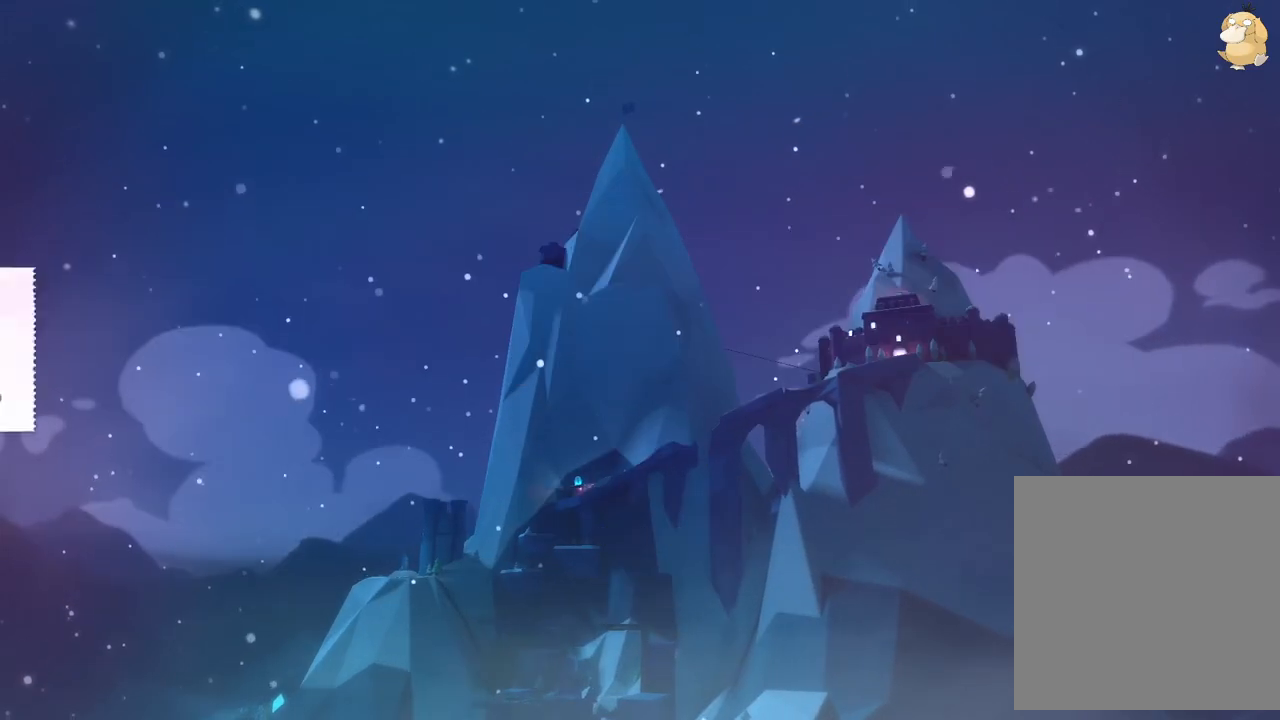
{"buttons": [], "left_stick": "center", "right_stick": "center", "events": []}